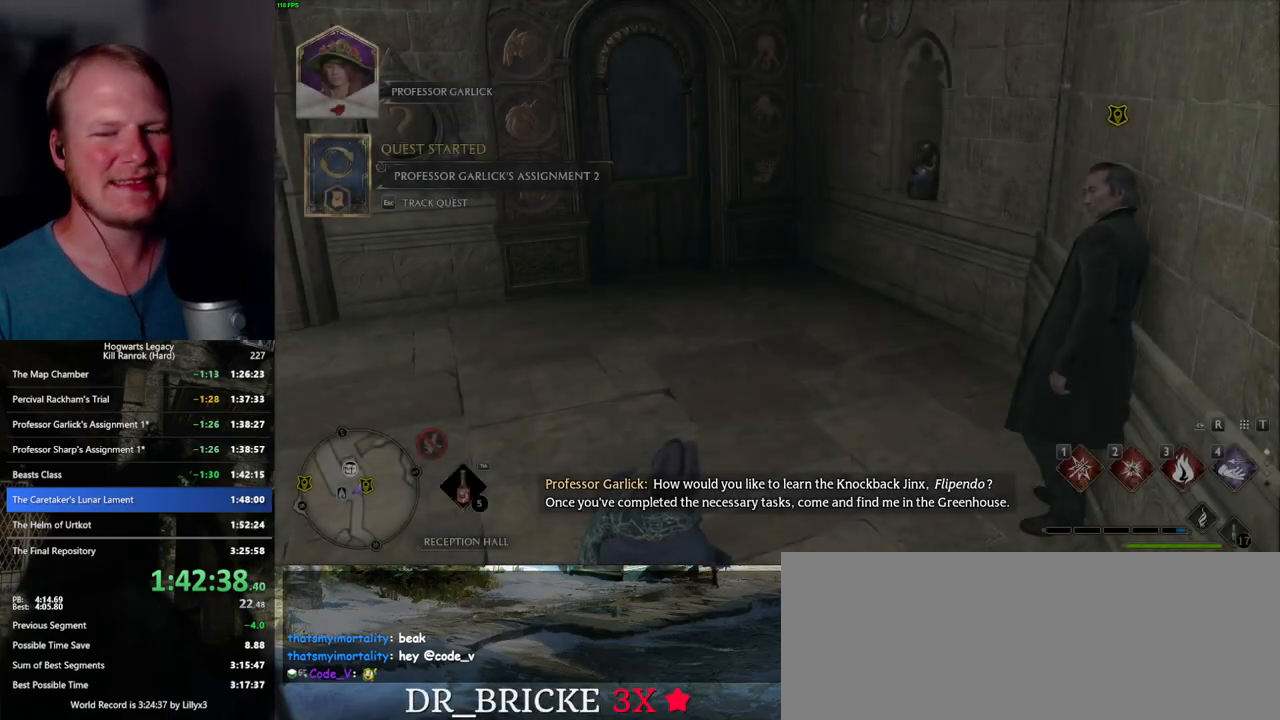
Gameplay with keyboard and mouse; each line is a JSON object with the keys and mouse buttons held at the frame after it. "events" lists presses ("down") and releases ("up") of ".", "/", "0", "1", "2", "3", "4", "5", "6", "7", "8", "9", "a", "alt_l", "alt_r", "b", "backslash", "backspace", "c", "caps_lock", "comma", "ctrl_l", "ctrl_r", "d", "e", "equals", "escape", "f", "f1", "f10", "f11", "f12", "f2", "f3", "f4", "f5", "f6", "f7", "f8", "f9", "g", "h", "i", "j", "k", "l", "lbracket", "m", "minus", "n", "o", "p", "q", "quote", "r", "rbracket", "return", "s", "semicolon", "shift_l", "shift_r", "space", "super_l", "super_r", "t", "tab", "tilde", "u", "v", "w", "x", "y", "z", "mouse_left", "mouse_wheel", "mouse_right", "mouse_mb4" and "mouse_mb5" between this image and that frame as [ms after this image, input, new state], when the widget could be followed in between. "mouse_left", "mouse_wheel", "mouse_right", "mouse_mb4", "mouse_mb5" = the "left", "wheel", "right", "mb4", "mb5" buttons of the "mouse" list. No other keys are recorded. "wheel" means that the mouse wheel is clicked or scrolled. Mouse movement is not recorded.
{"keys": ["w"], "mouse": [], "events": [[400, "w", "down"]]}
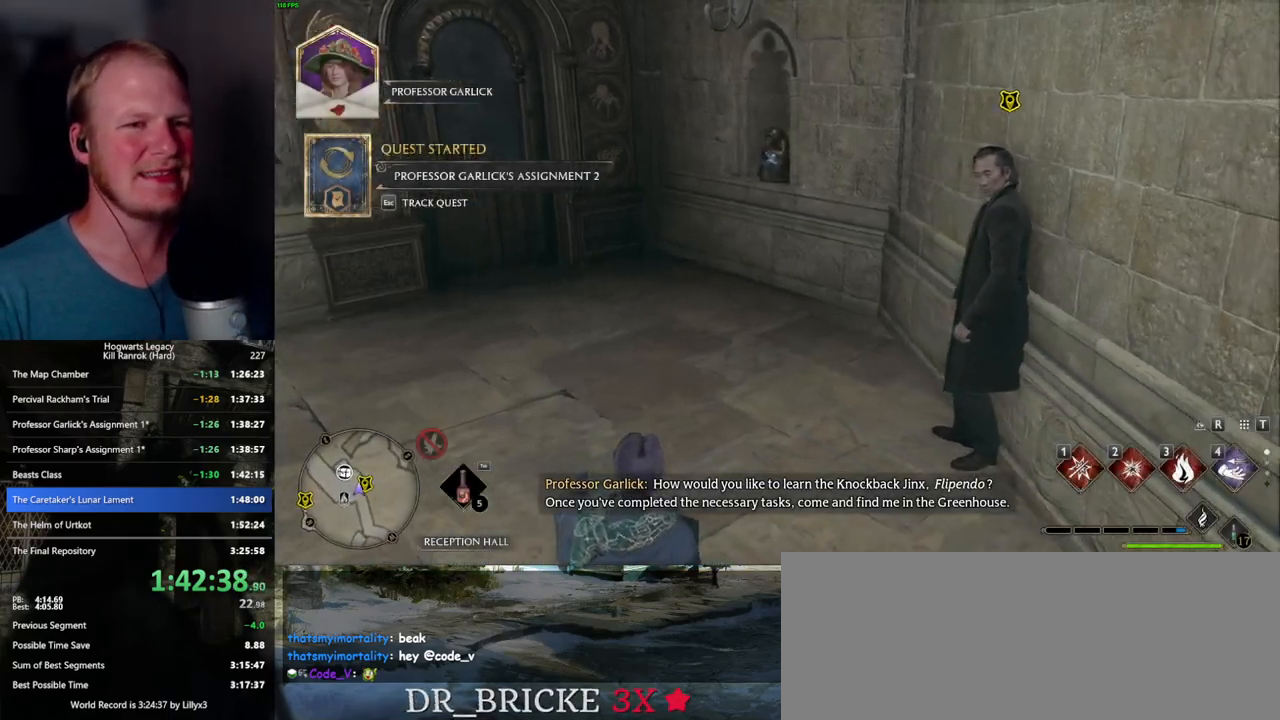
{"keys": ["w"], "mouse": [], "events": []}
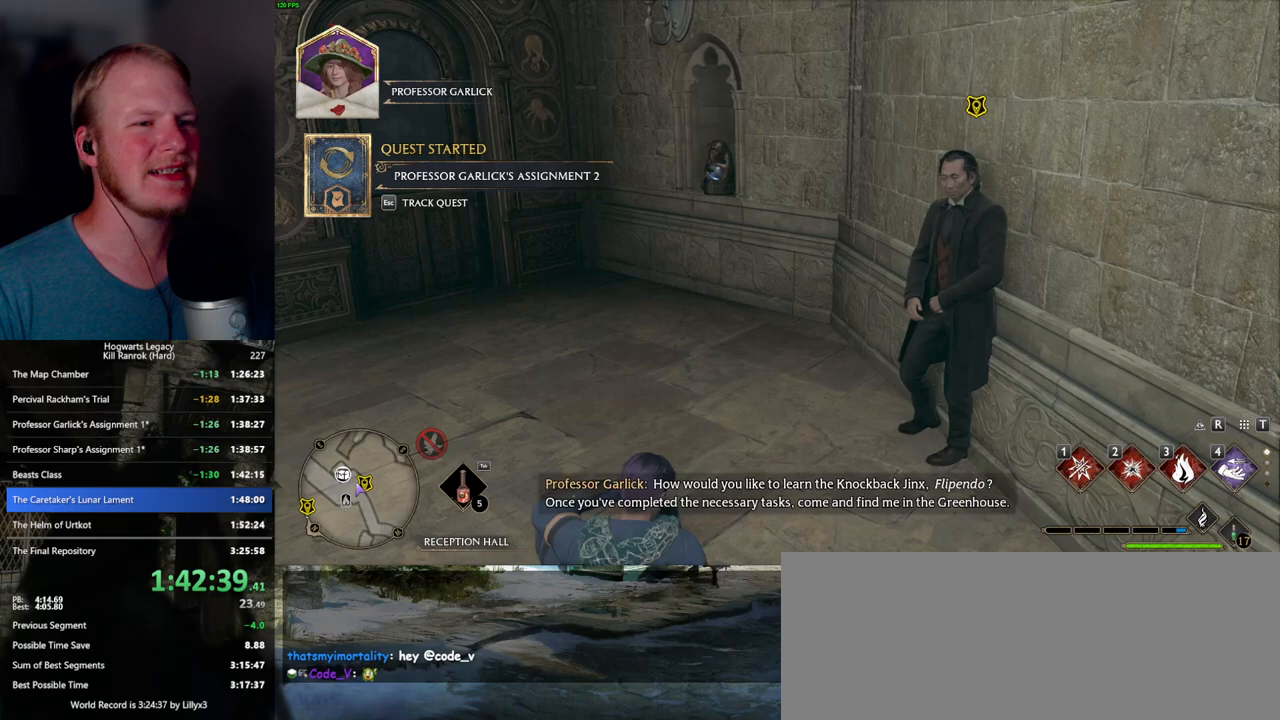
{"keys": ["w"], "mouse": [], "events": []}
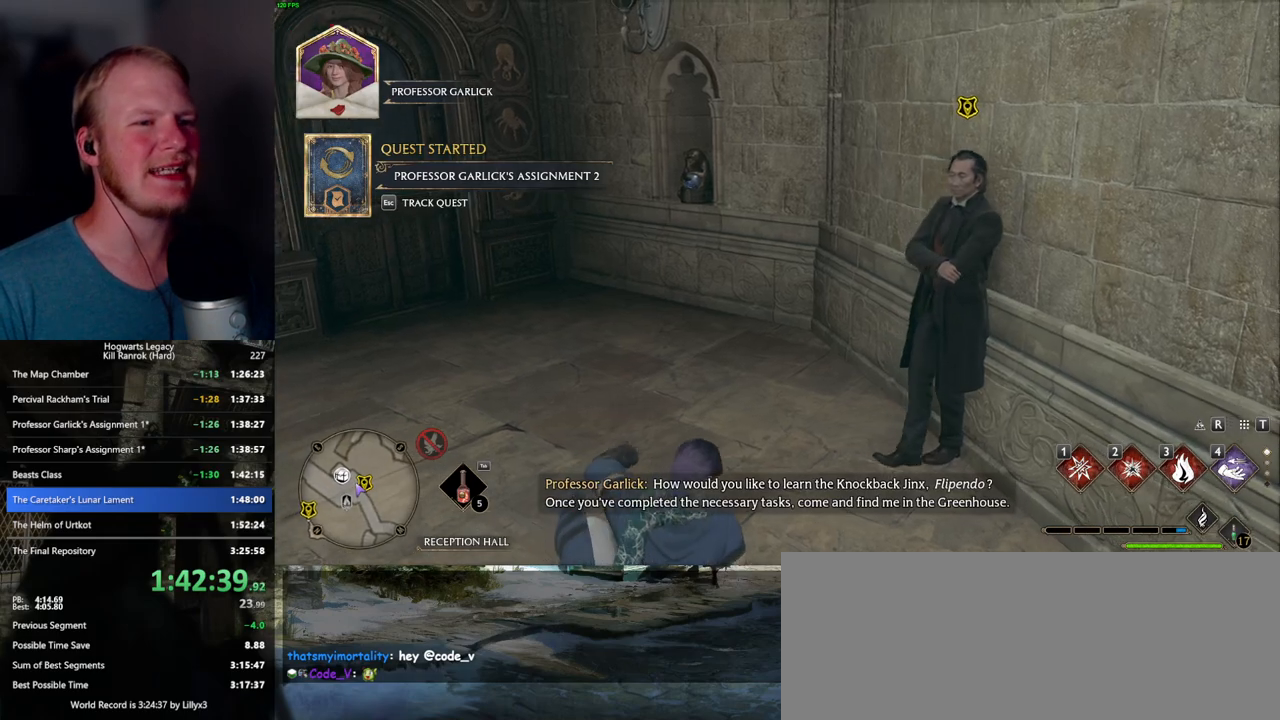
{"keys": ["w"], "mouse": [], "events": []}
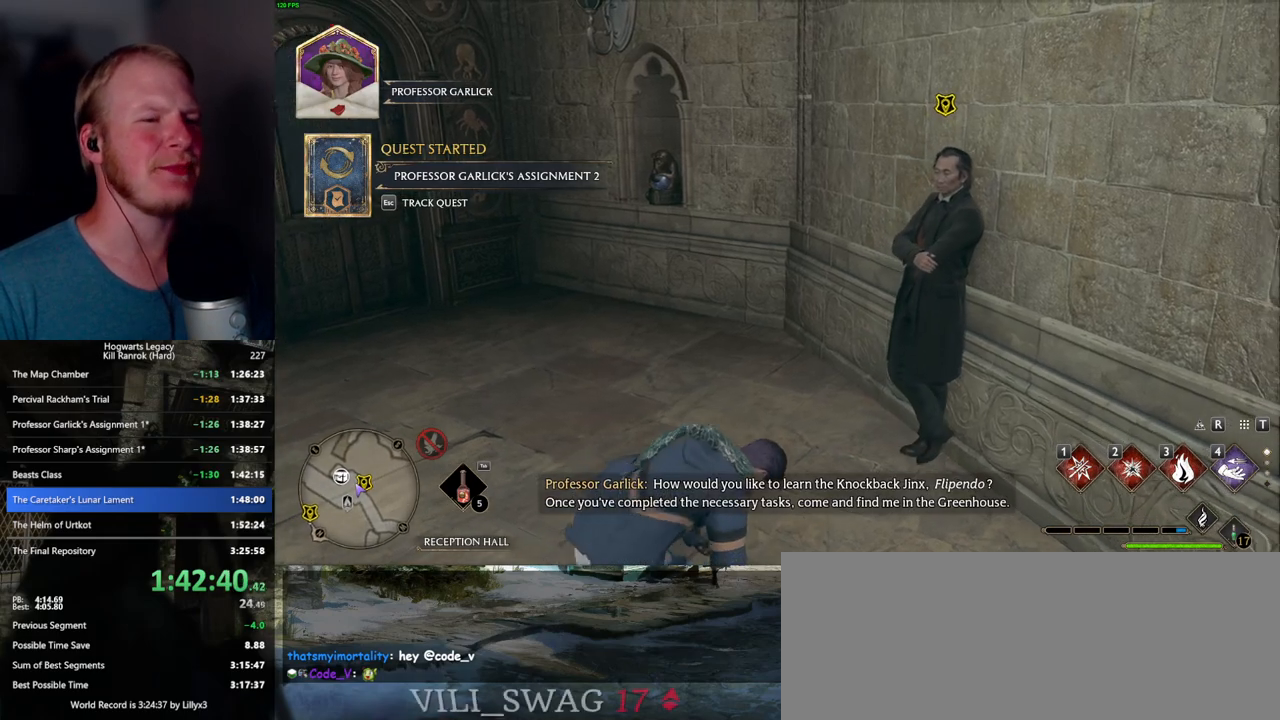
{"keys": ["w"], "mouse": [], "events": []}
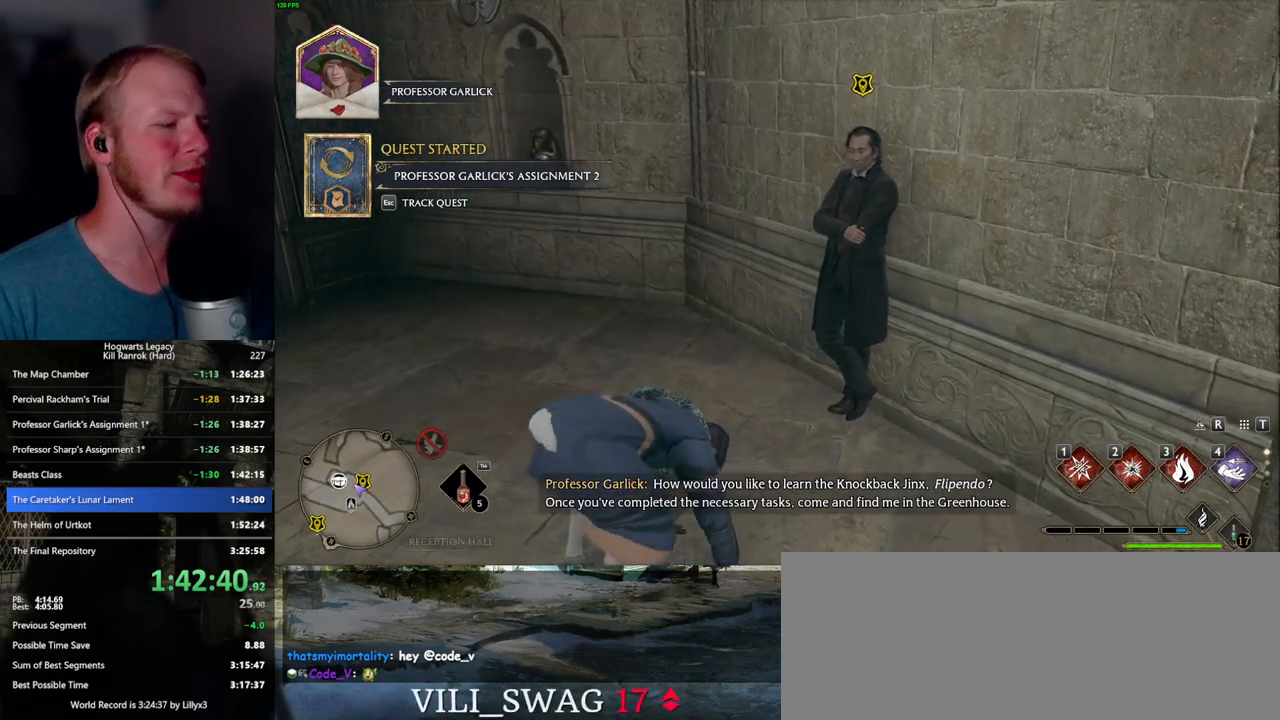
{"keys": ["w"], "mouse": [], "events": []}
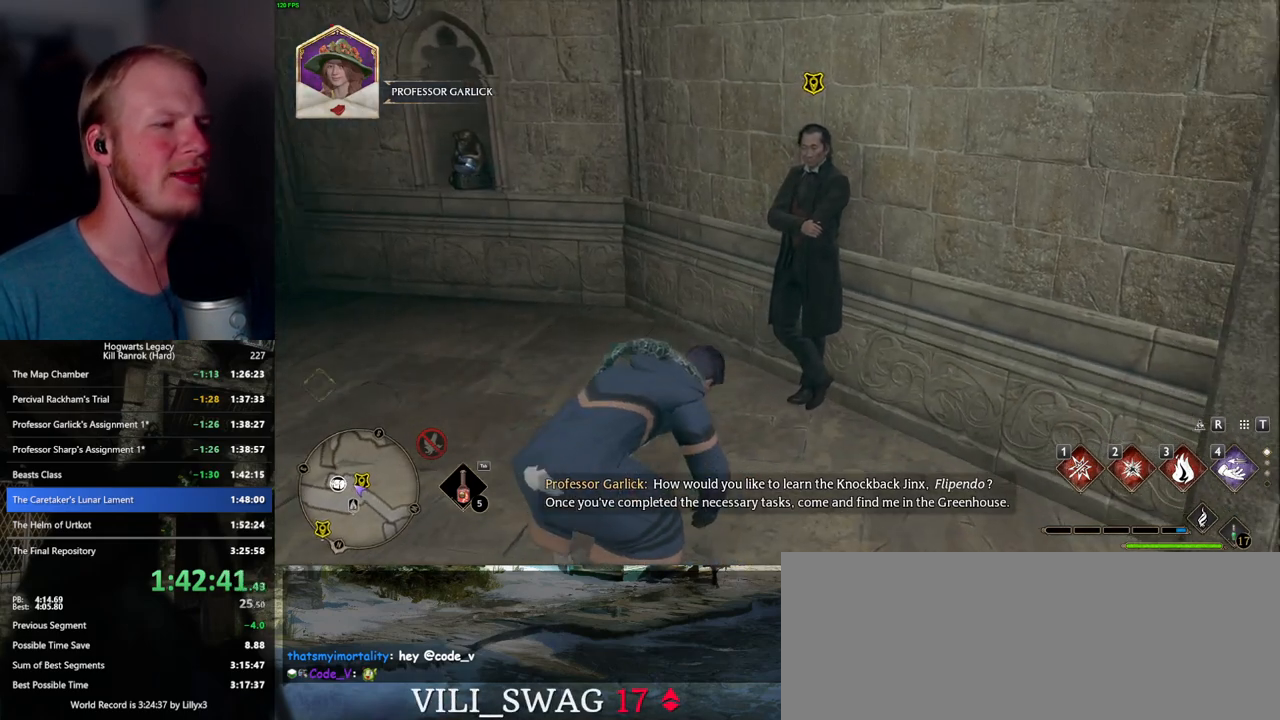
{"keys": ["w"], "mouse": [], "events": []}
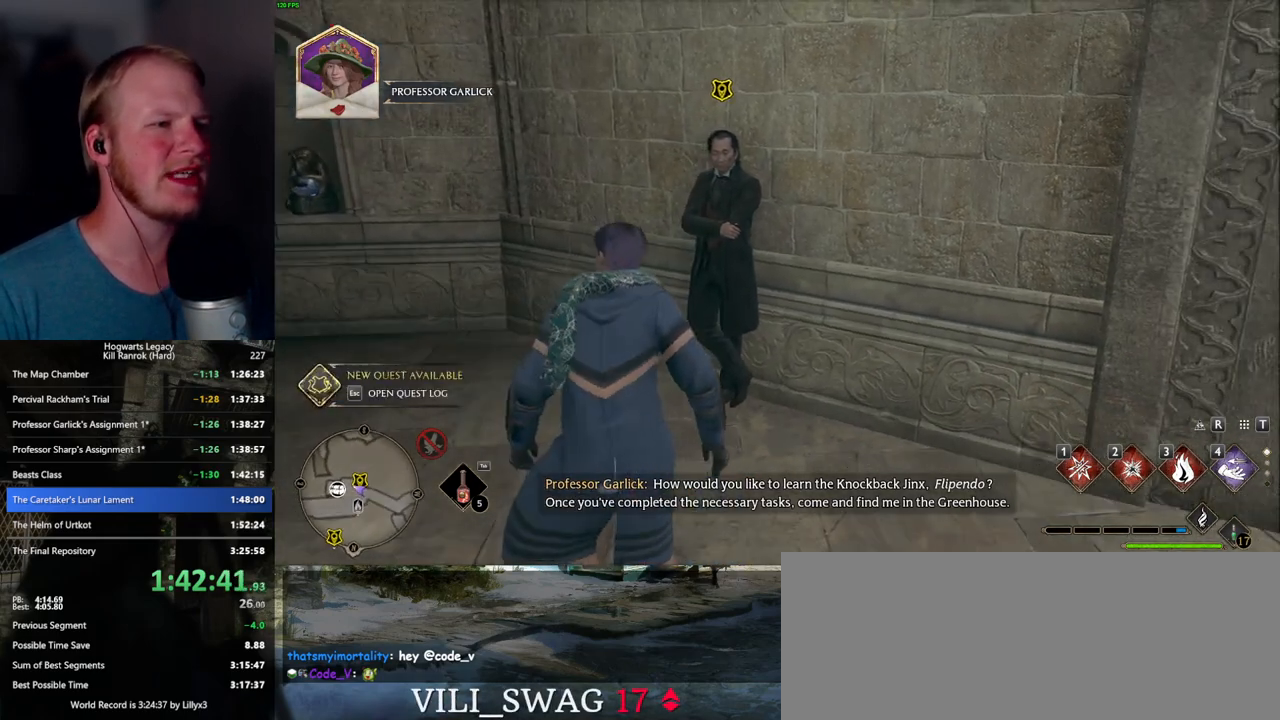
{"keys": ["w"], "mouse": [], "events": [[200, "f", "down"], [283, "f", "up"], [367, "f", "down"], [450, "f", "up"]]}
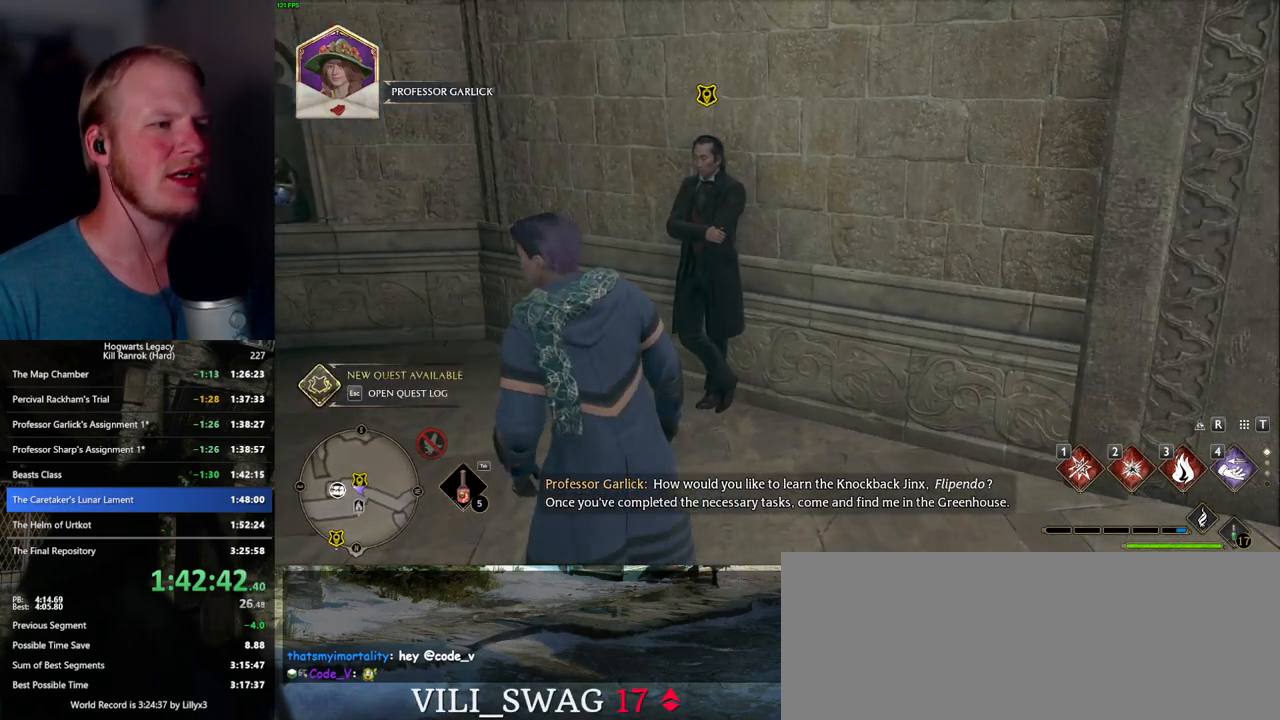
{"keys": ["w"], "mouse": [], "events": [[50, "f", "down"], [100, "f", "up"], [200, "f", "down"], [267, "f", "up"], [383, "f", "down"], [417, "f", "up"]]}
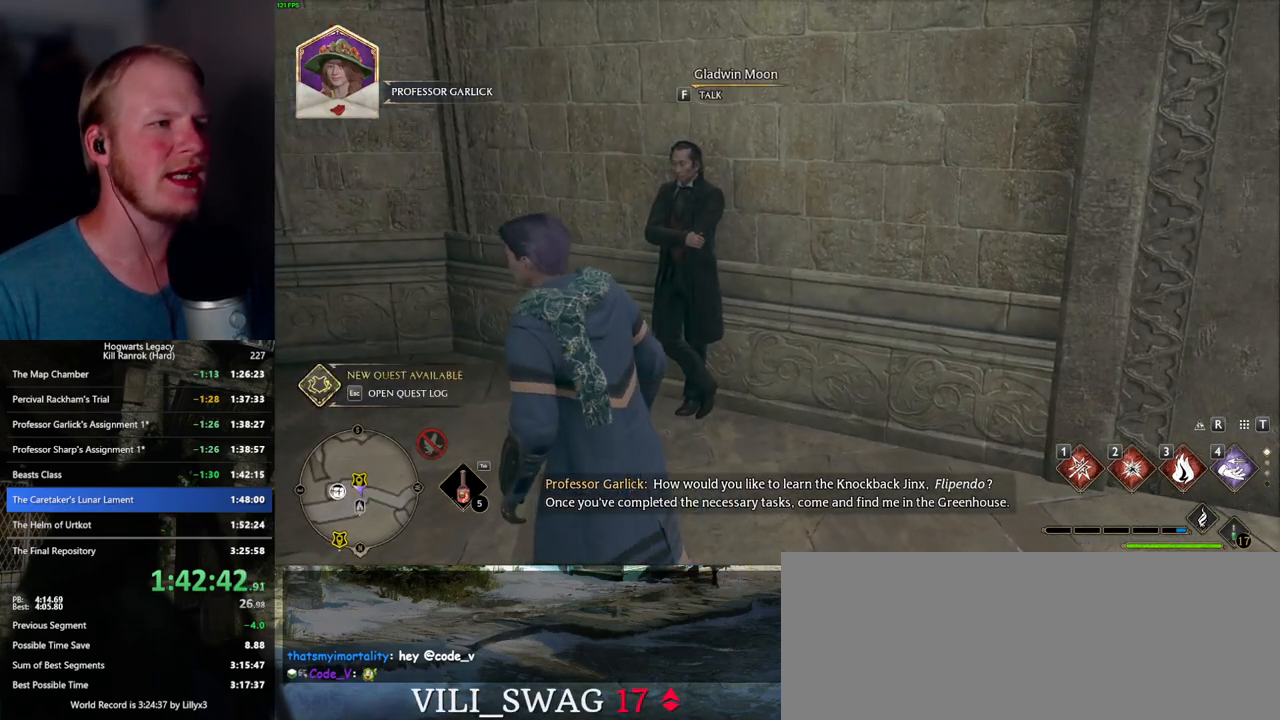
{"keys": ["q", "space"], "mouse": ["wheel"], "events": [[17, "f", "down"], [83, "f", "up"], [167, "f", "down"], [233, "f", "up"], [317, "w", "up"], [450, "space", "down"], [483, "mouse_wheel", "down"], [500, "q", "down"]]}
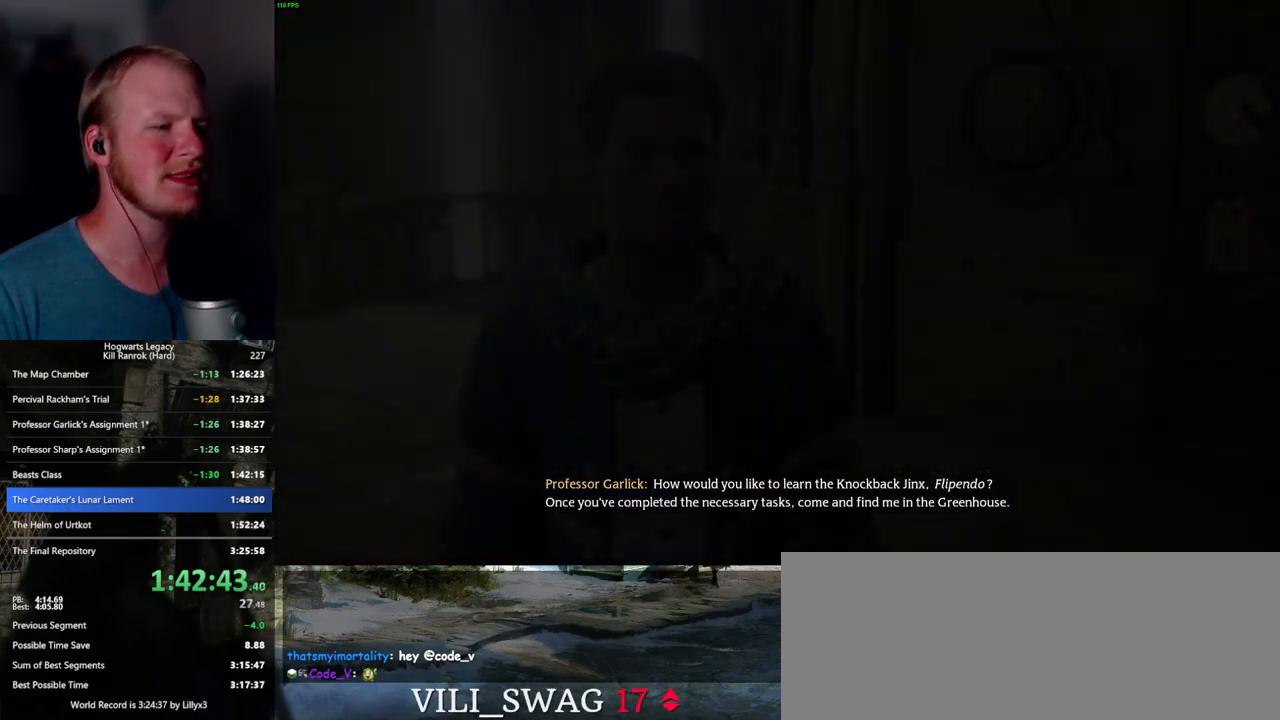
{"keys": ["q", "space"], "mouse": [], "events": [[50, "mouse_wheel", "up"], [50, "space", "up"], [67, "q", "up"], [83, "mouse_wheel", "down"], [133, "mouse_wheel", "up"], [150, "q", "down"], [167, "space", "down"], [233, "q", "up"], [233, "space", "up"], [317, "q", "down"], [333, "space", "down"], [350, "mouse_wheel", "down"], [367, "mouse_wheel", "up"], [383, "q", "up"], [383, "space", "up"], [400, "mouse_wheel", "down"], [450, "mouse_wheel", "up"], [450, "q", "down"], [500, "space", "down"]]}
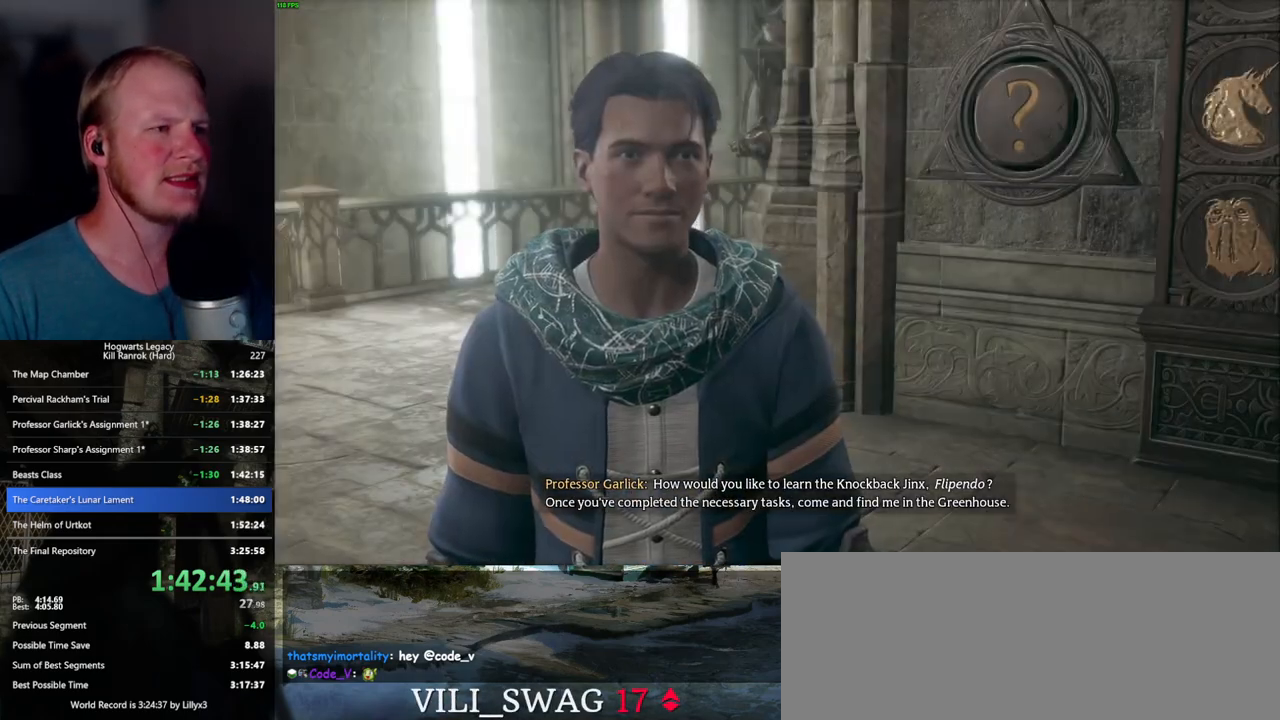
{"keys": ["q", "space"], "mouse": [], "events": [[33, "q", "up"], [33, "space", "up"], [117, "q", "down"], [133, "space", "down"], [200, "q", "up"], [200, "space", "up"], [217, "mouse_wheel", "down"], [233, "mouse_wheel", "up"], [250, "mouse_wheel", "down"], [283, "mouse_wheel", "up"], [283, "q", "down"], [300, "mouse_wheel", "down"], [317, "mouse_wheel", "up"], [317, "space", "down"], [350, "space", "up"], [367, "q", "up"], [433, "q", "down"], [467, "space", "down"]]}
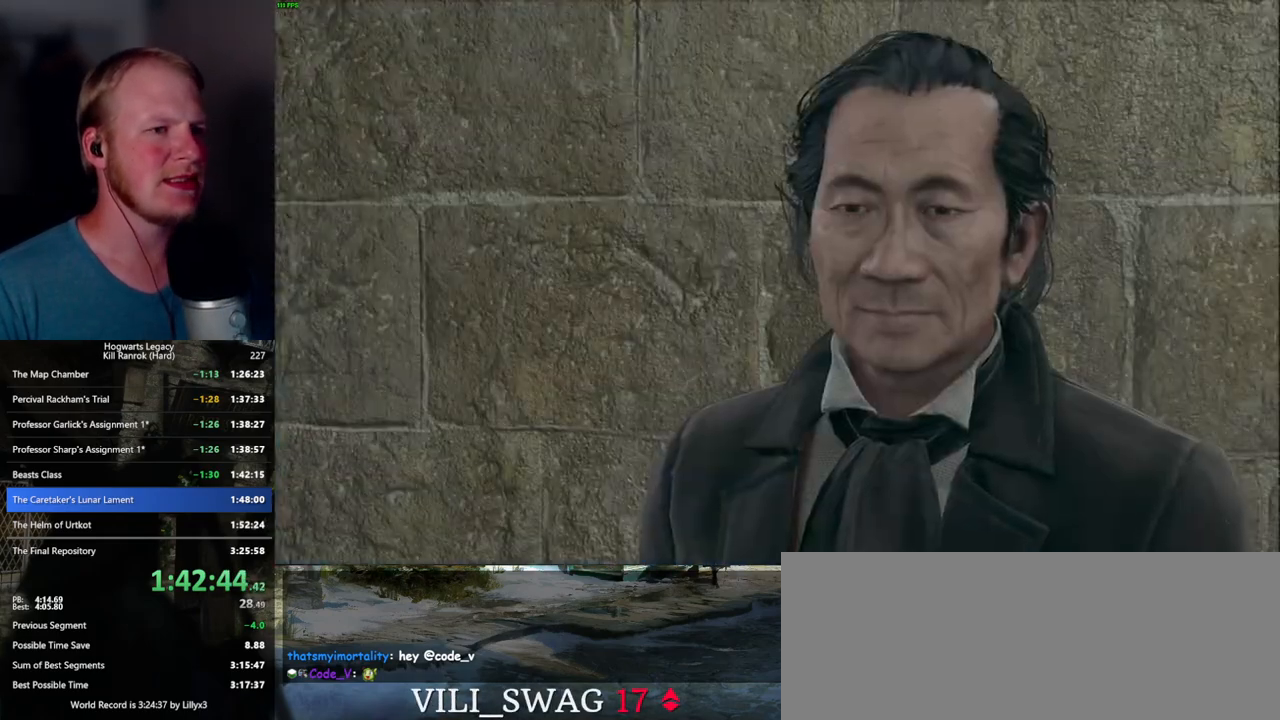
{"keys": [], "mouse": [], "events": [[17, "q", "up"], [17, "space", "up"], [50, "mouse_wheel", "down"], [67, "mouse_wheel", "up"], [83, "mouse_wheel", "down"], [100, "q", "down"], [133, "space", "down"], [183, "mouse_wheel", "up"], [183, "q", "up"], [183, "space", "up"], [267, "q", "down"], [283, "space", "down"], [333, "space", "up"], [350, "q", "up"], [400, "q", "down"], [417, "mouse_wheel", "down"], [450, "mouse_wheel", "up"], [450, "space", "down"], [467, "mouse_wheel", "down"], [500, "mouse_wheel", "up"], [500, "q", "up"], [500, "space", "up"]]}
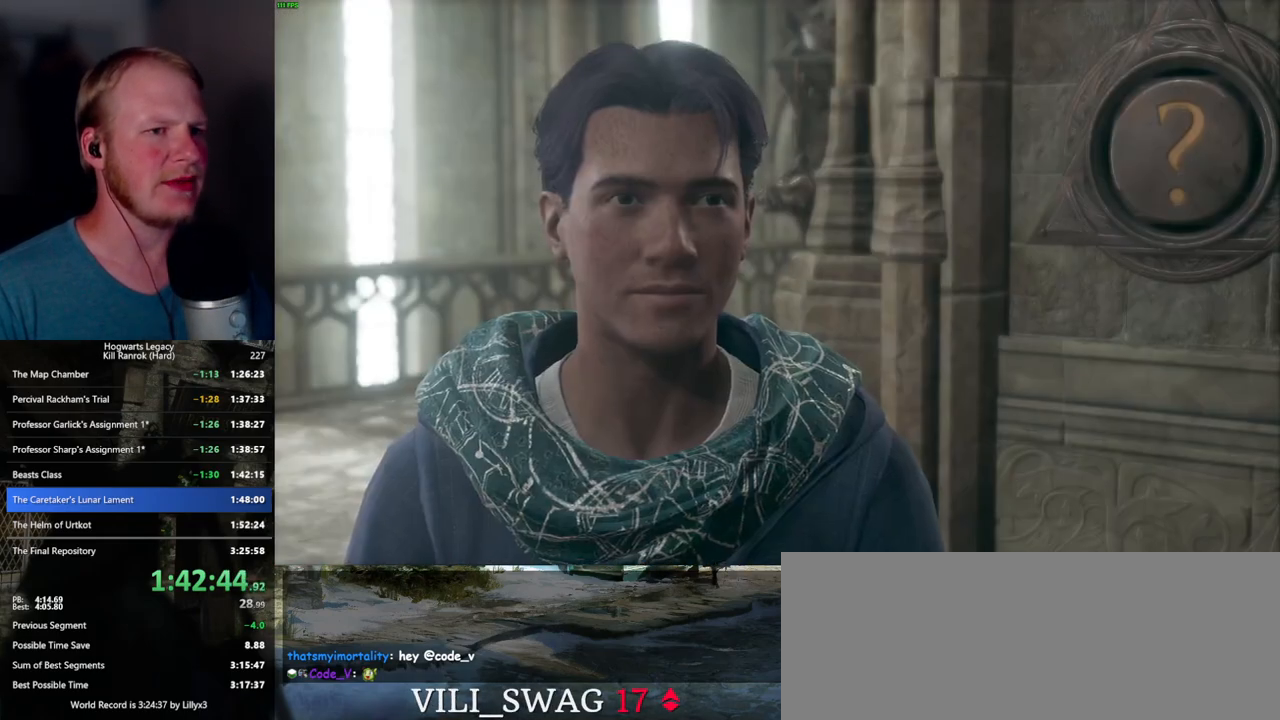
{"keys": [], "mouse": [], "events": [[83, "q", "down"], [100, "space", "down"], [150, "space", "up"], [167, "q", "up"], [217, "mouse_wheel", "down"], [233, "mouse_wheel", "up"], [233, "q", "down"], [250, "mouse_wheel", "down"], [267, "space", "down"], [317, "space", "up"], [333, "mouse_wheel", "up"], [333, "q", "up"], [367, "q", "down"], [417, "space", "down"], [467, "space", "up"], [483, "q", "up"]]}
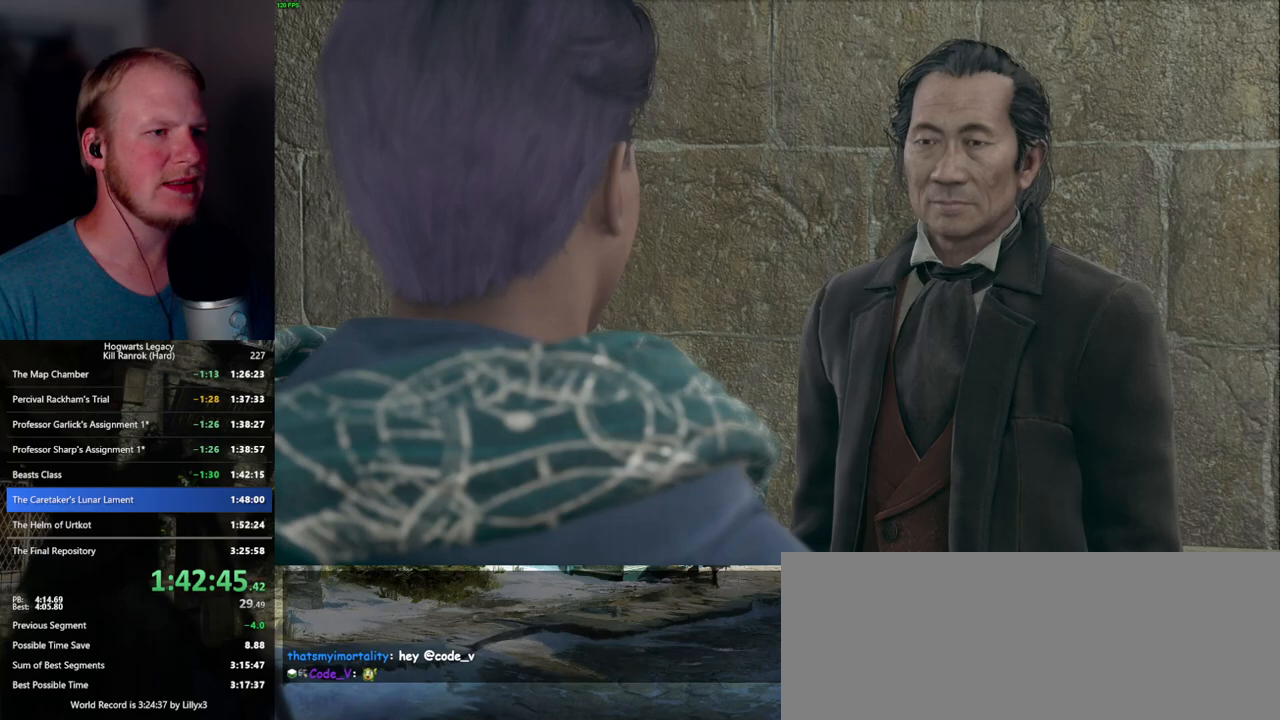
{"keys": [], "mouse": ["wheel"], "events": [[17, "q", "down"], [67, "space", "down"], [83, "mouse_wheel", "down"], [117, "mouse_wheel", "up"], [117, "space", "up"], [133, "mouse_wheel", "down"], [133, "q", "up"], [183, "mouse_wheel", "up"], [183, "q", "down"], [233, "space", "down"], [283, "q", "up"], [283, "space", "up"], [350, "q", "down"], [367, "space", "down"], [400, "mouse_wheel", "down"], [417, "mouse_wheel", "up"], [433, "q", "up"], [433, "space", "up"], [450, "mouse_wheel", "down"]]}
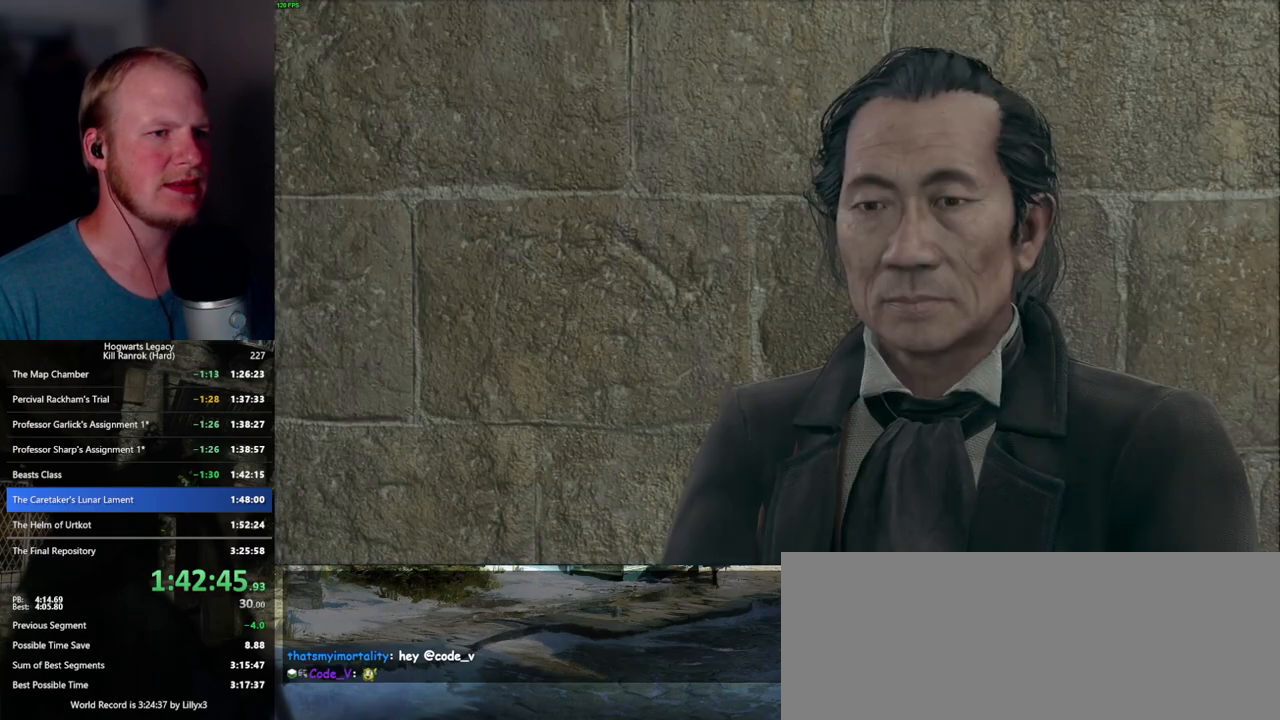
{"keys": ["q"], "mouse": [], "events": [[17, "mouse_wheel", "up"], [17, "q", "down"], [33, "space", "down"], [83, "q", "up"], [117, "space", "up"], [183, "mouse_wheel", "down"], [183, "q", "down"], [200, "mouse_wheel", "up"], [200, "space", "down"], [250, "space", "up"], [267, "mouse_wheel", "down"], [267, "q", "up"], [300, "mouse_wheel", "up"], [350, "q", "down"], [367, "space", "down"], [400, "q", "up"], [417, "space", "up"], [500, "q", "down"]]}
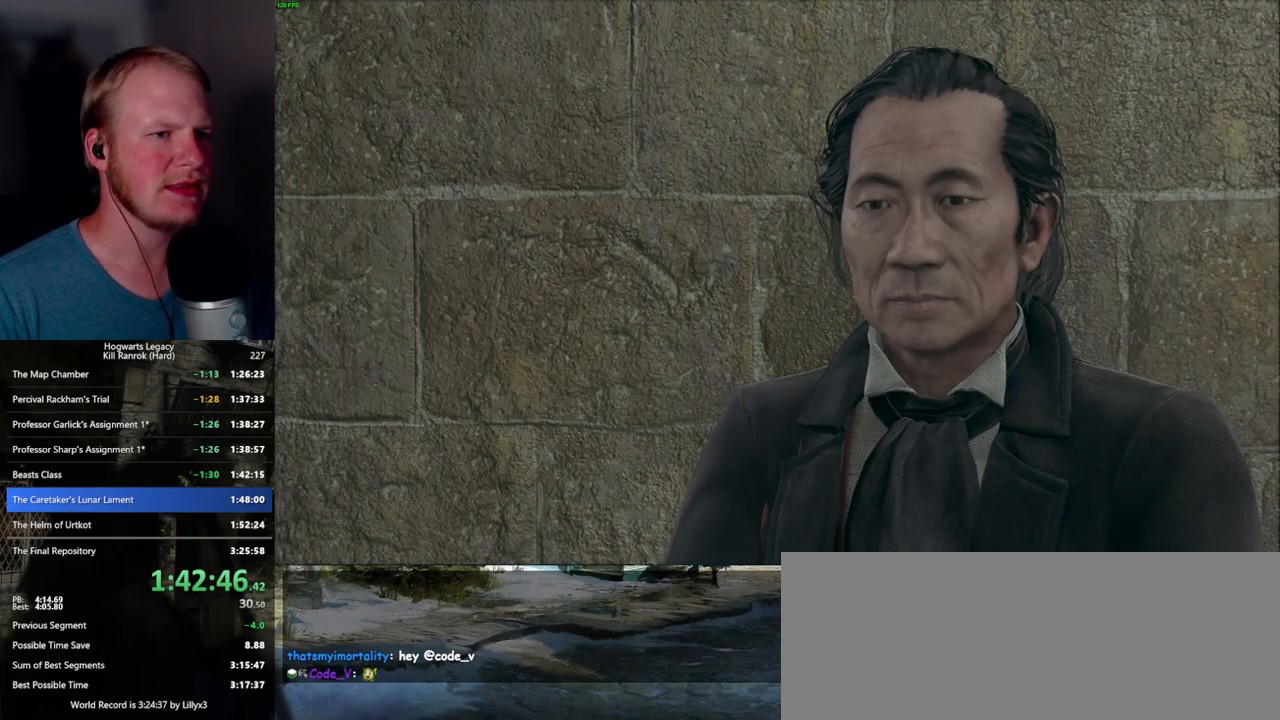
{"keys": ["q"], "mouse": [], "events": [[33, "mouse_wheel", "down"], [33, "space", "down"], [67, "mouse_wheel", "up"], [67, "q", "up"], [83, "space", "up"], [100, "mouse_wheel", "down"], [150, "mouse_wheel", "up"], [150, "q", "down"], [167, "space", "down"], [233, "q", "up"], [233, "space", "up"], [367, "q", "down"]]}
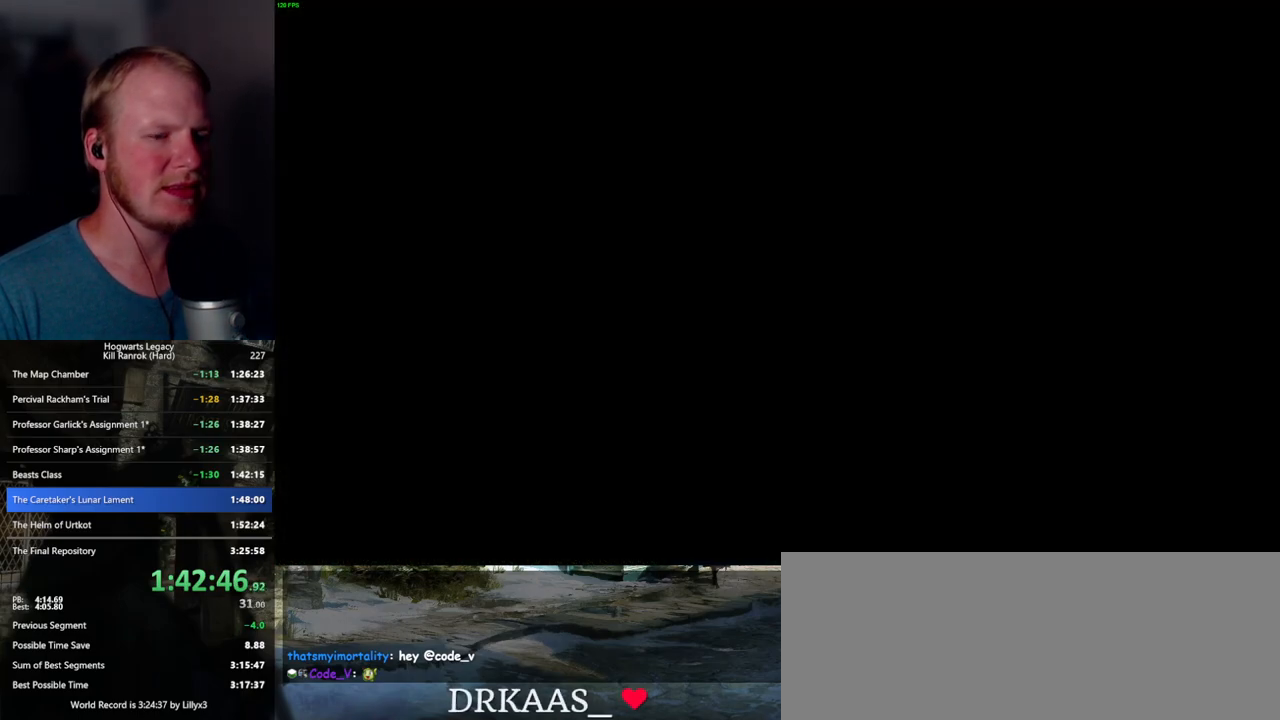
{"keys": ["q"], "mouse": [], "events": [[283, "q", "up"], [333, "q", "down"]]}
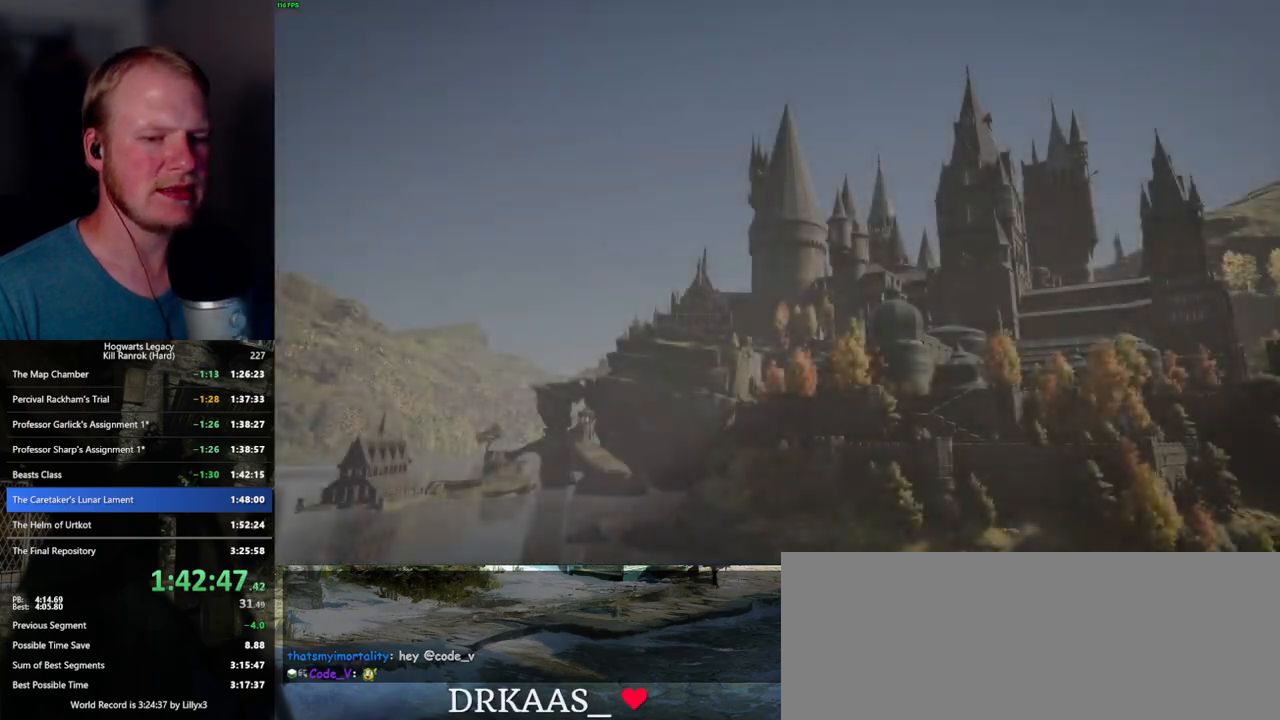
{"keys": ["q"], "mouse": [], "events": [[133, "q", "up"], [200, "q", "down"]]}
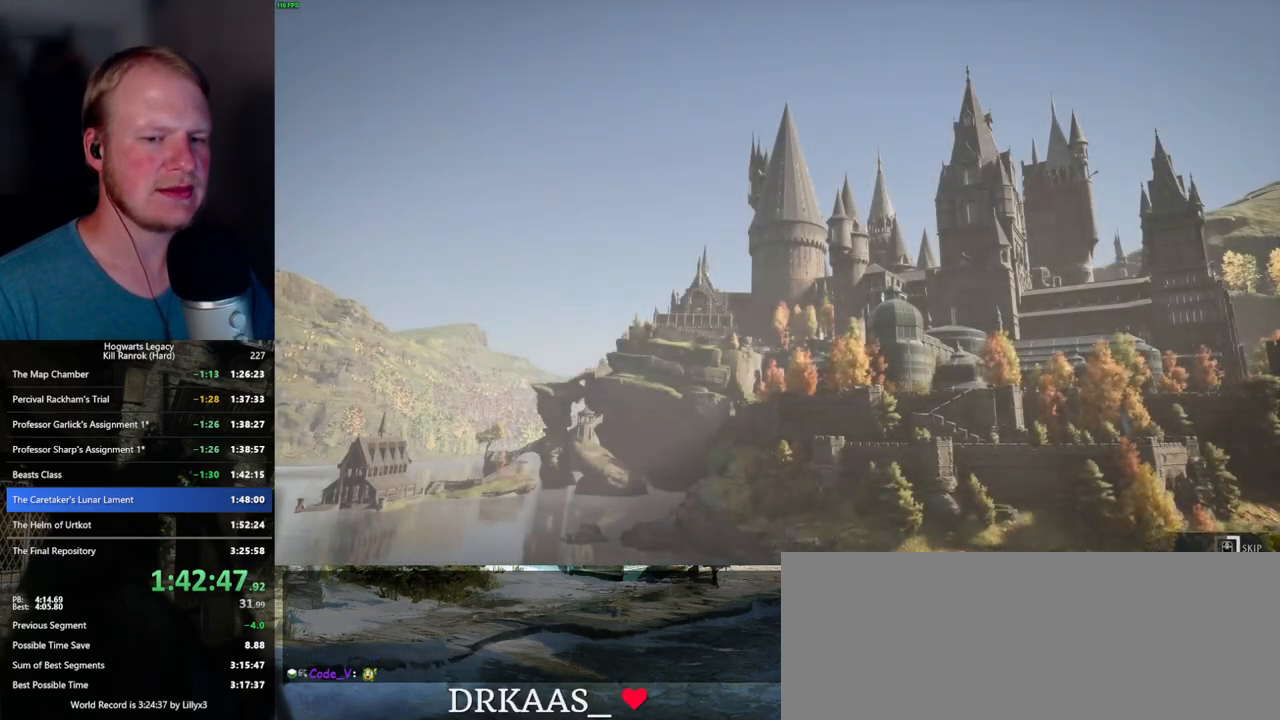
{"keys": ["q"], "mouse": [], "events": []}
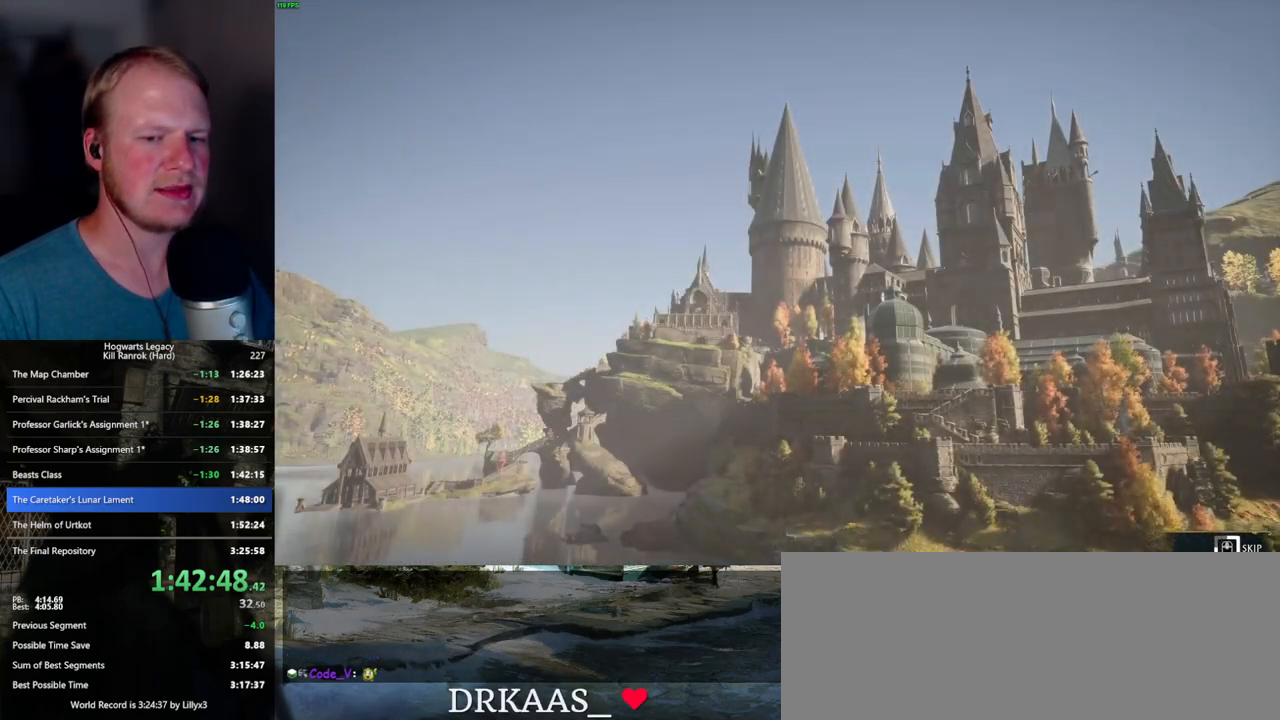
{"keys": ["q"], "mouse": [], "events": []}
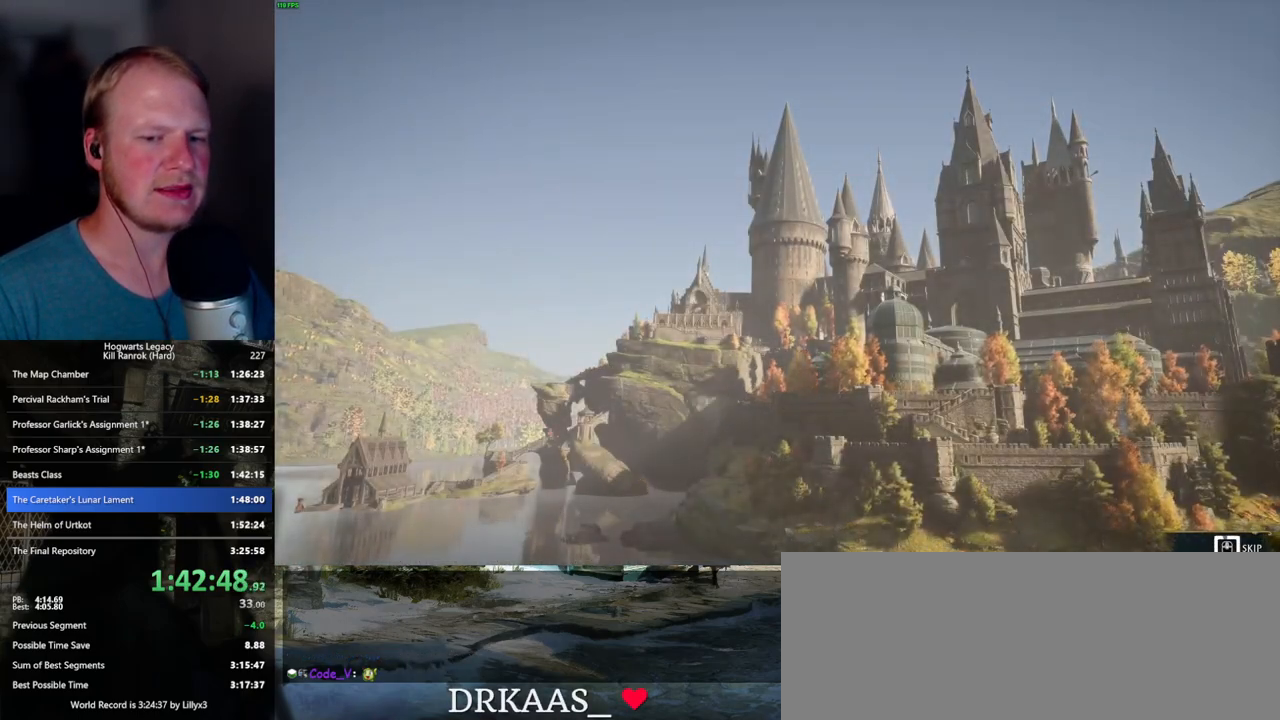
{"keys": ["q"], "mouse": [], "events": []}
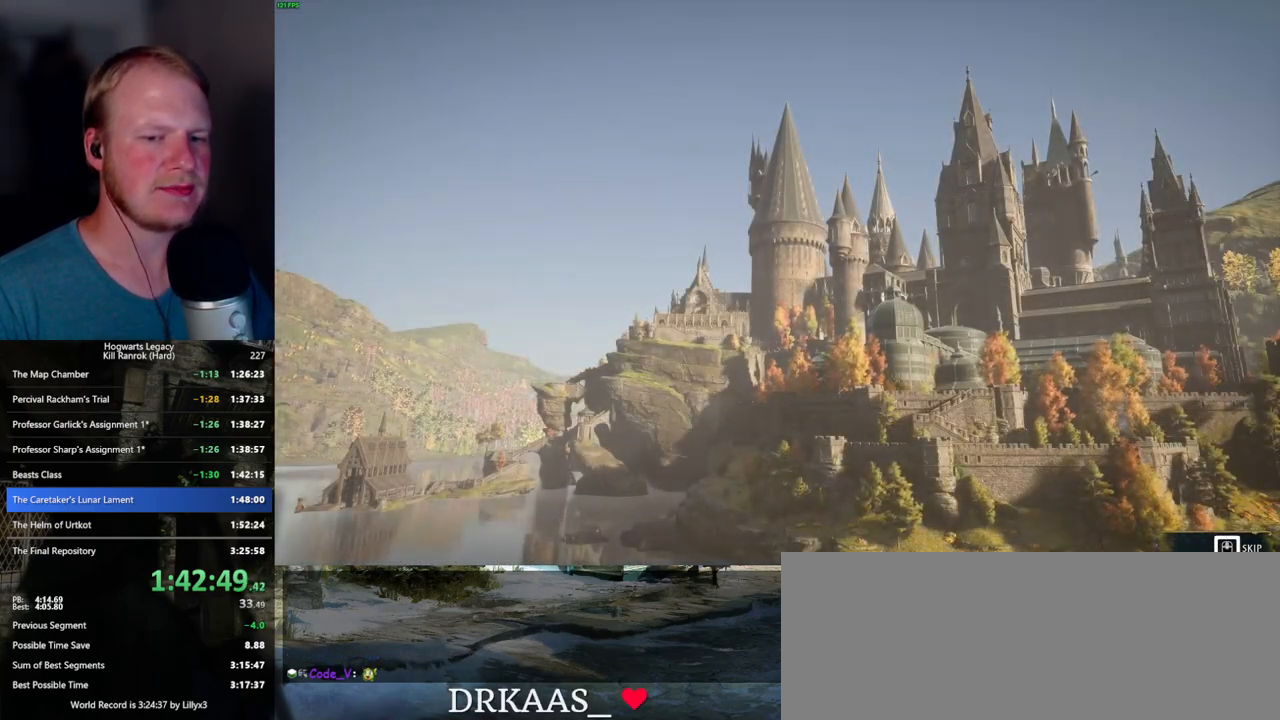
{"keys": [], "mouse": [], "events": [[483, "q", "up"]]}
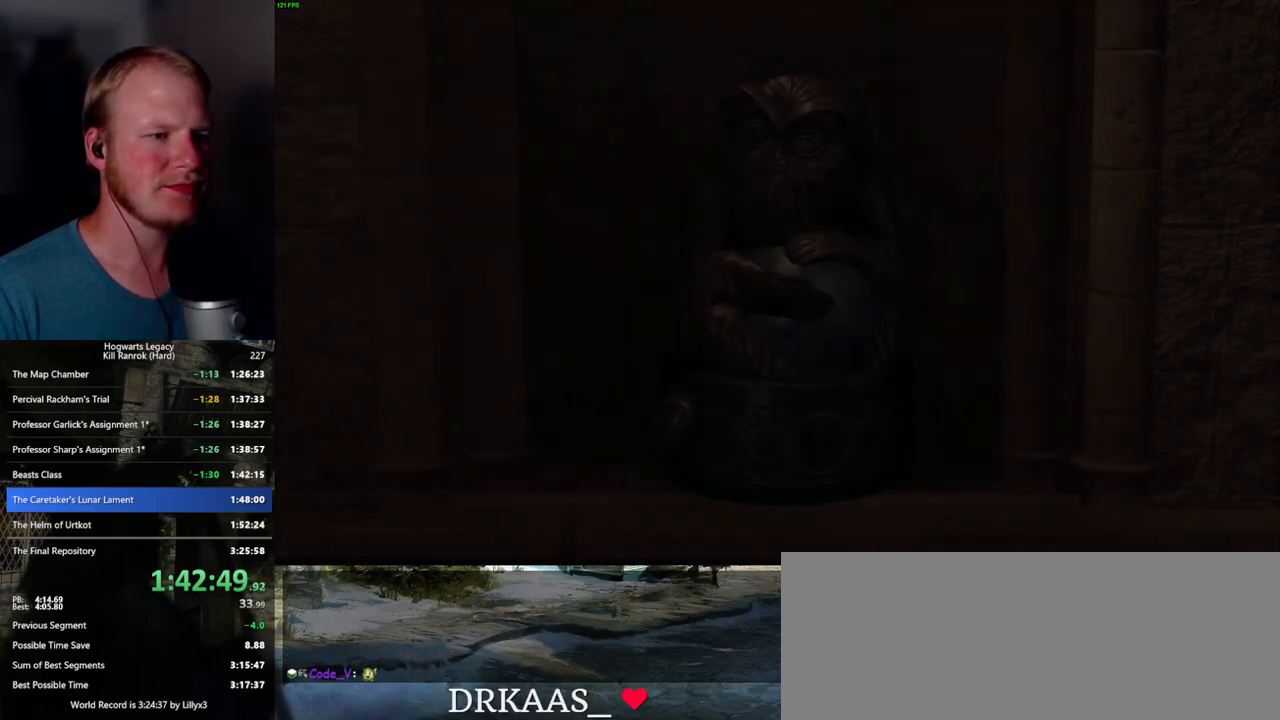
{"keys": ["q"], "mouse": [], "events": [[50, "q", "down"], [383, "q", "up"], [467, "q", "down"]]}
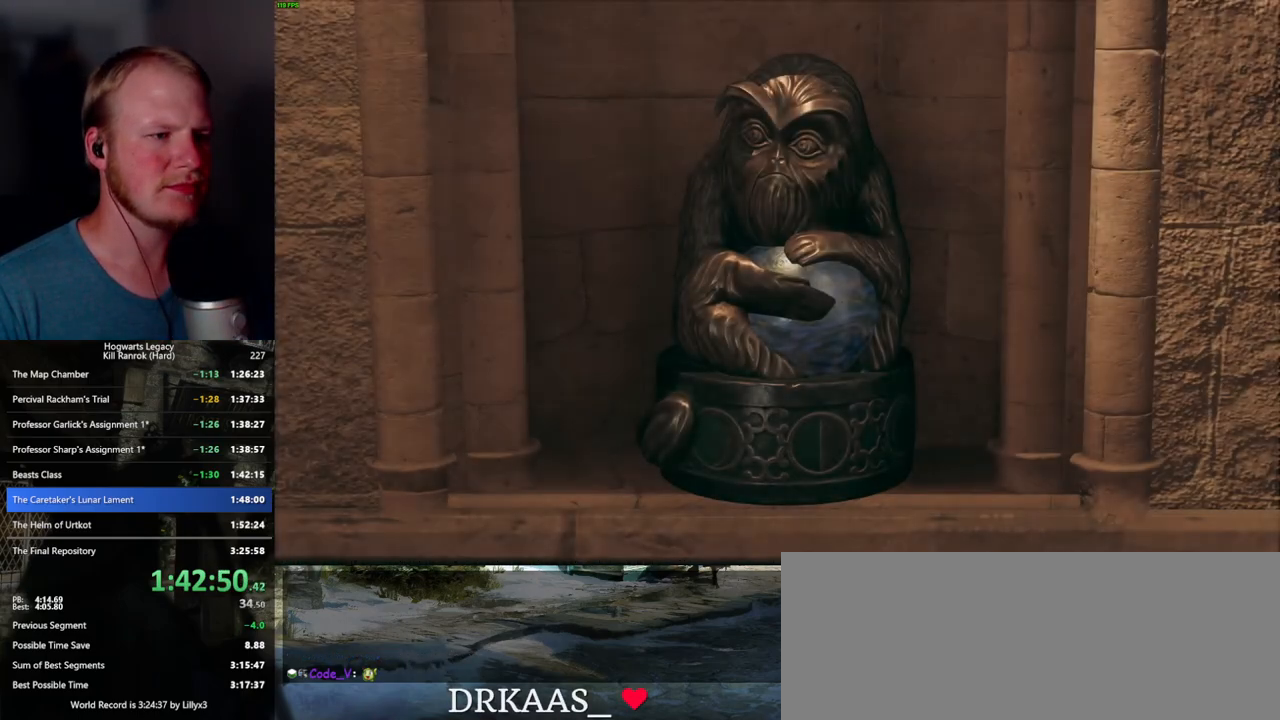
{"keys": ["q"], "mouse": [], "events": [[167, "q", "up"], [217, "q", "down"]]}
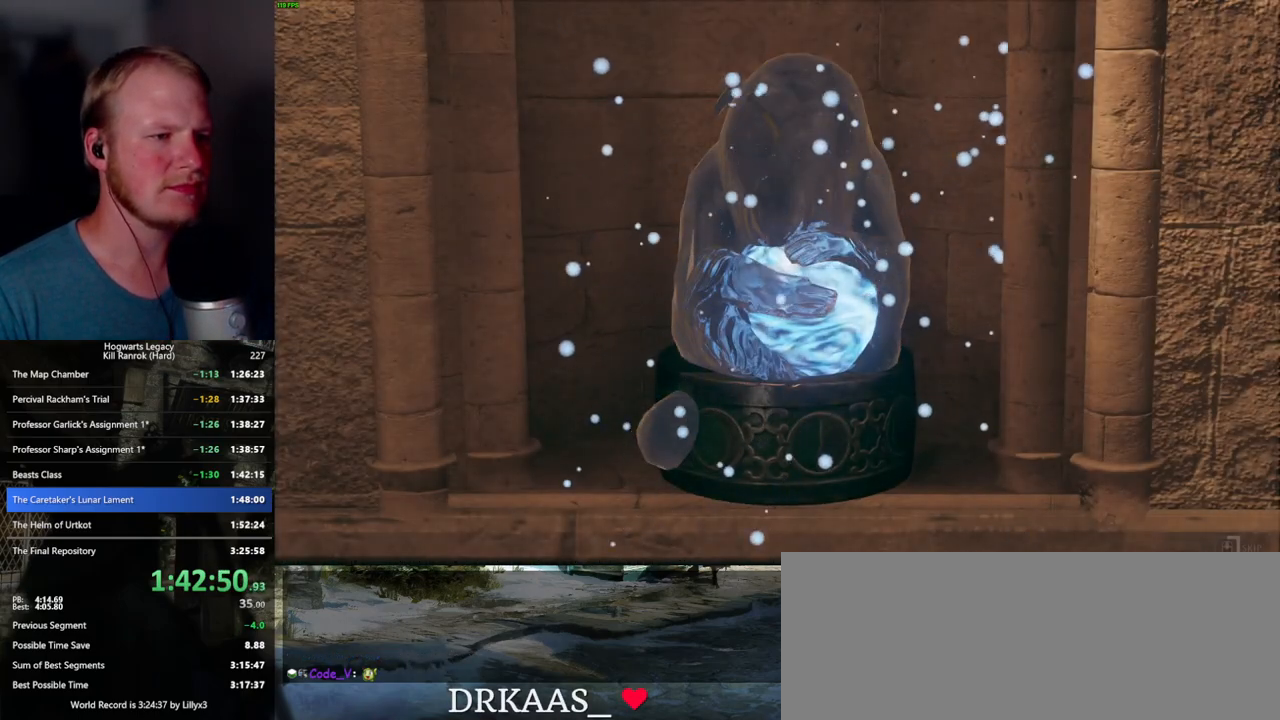
{"keys": ["q"], "mouse": [], "events": []}
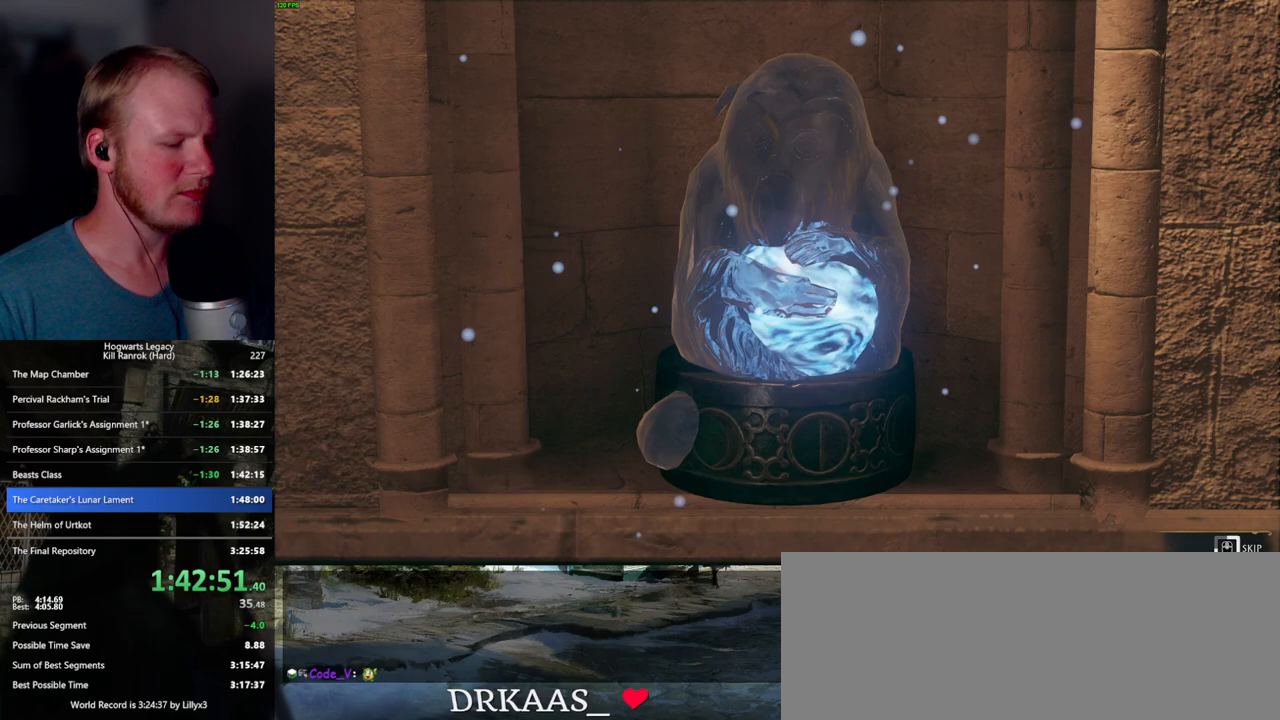
{"keys": ["q"], "mouse": [], "events": []}
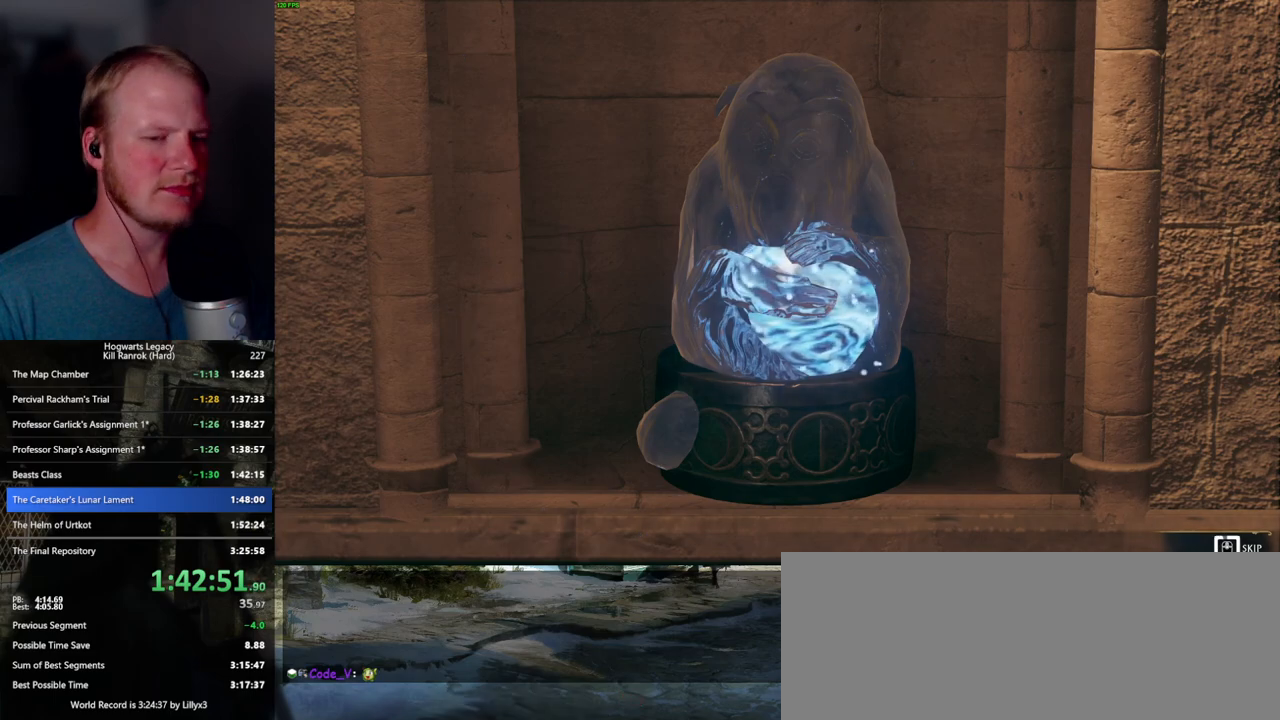
{"keys": ["q"], "mouse": [], "events": []}
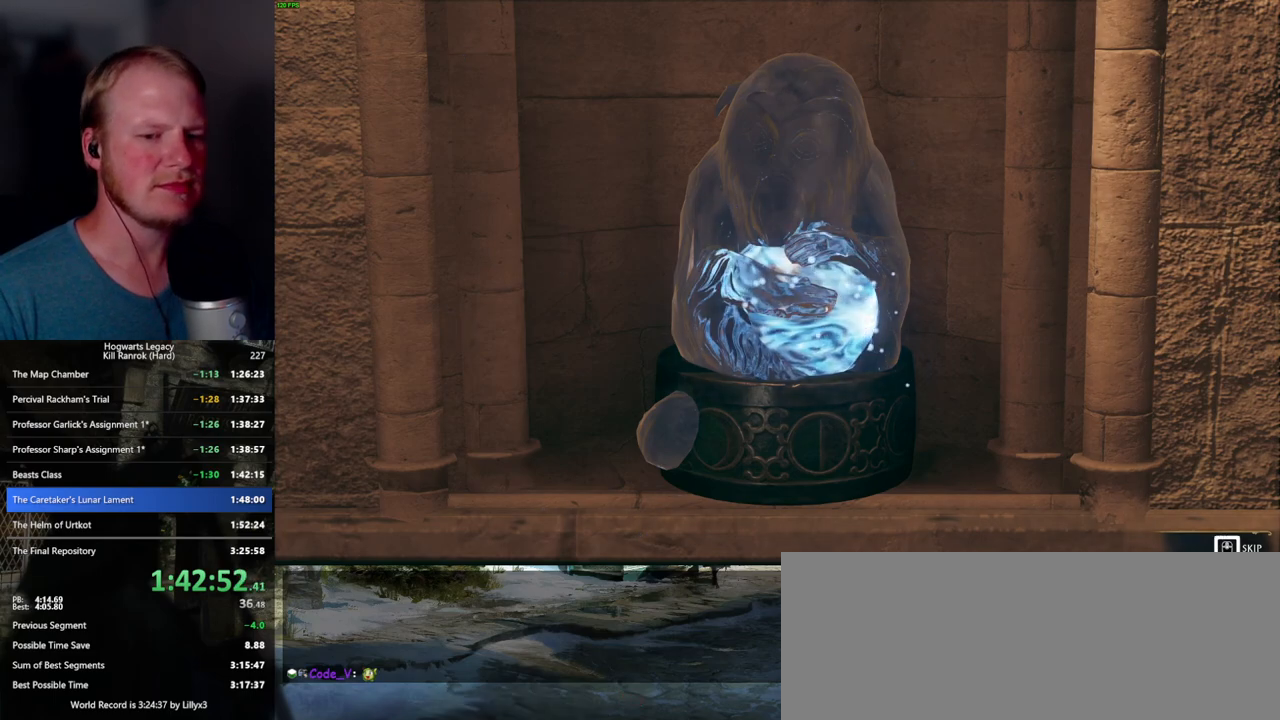
{"keys": ["q"], "mouse": [], "events": []}
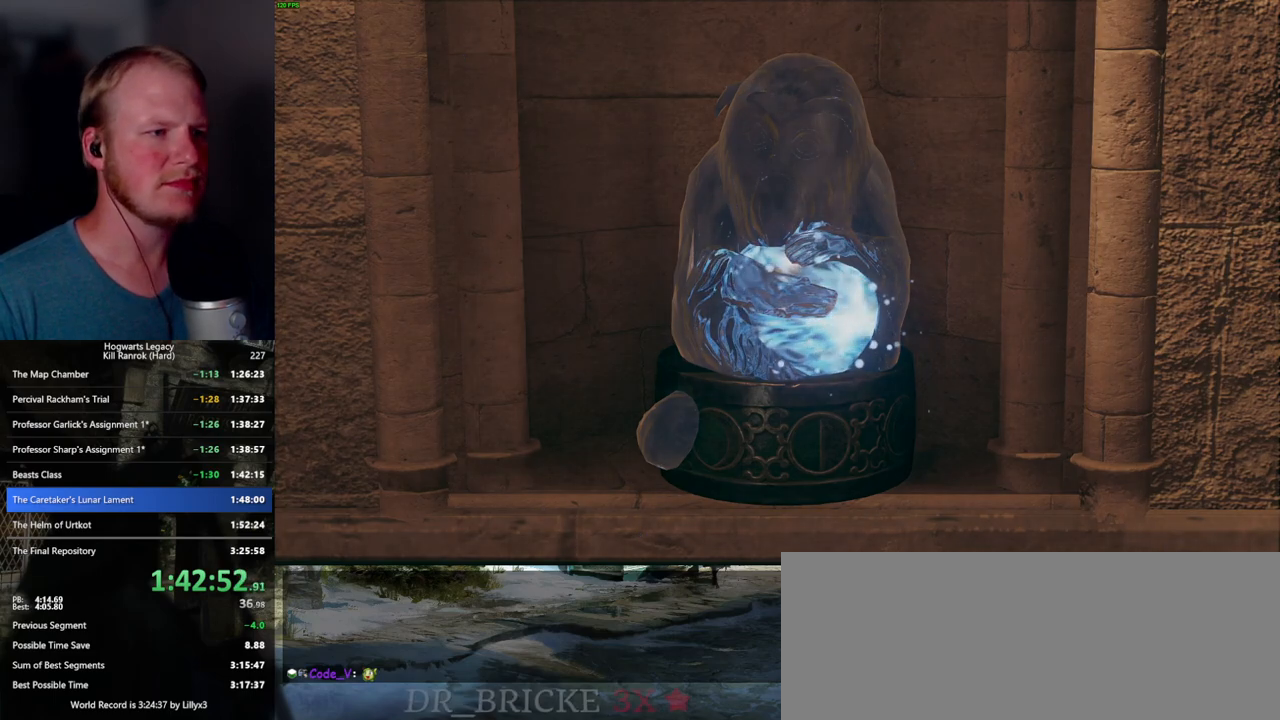
{"keys": [], "mouse": [], "events": [[150, "q", "up"]]}